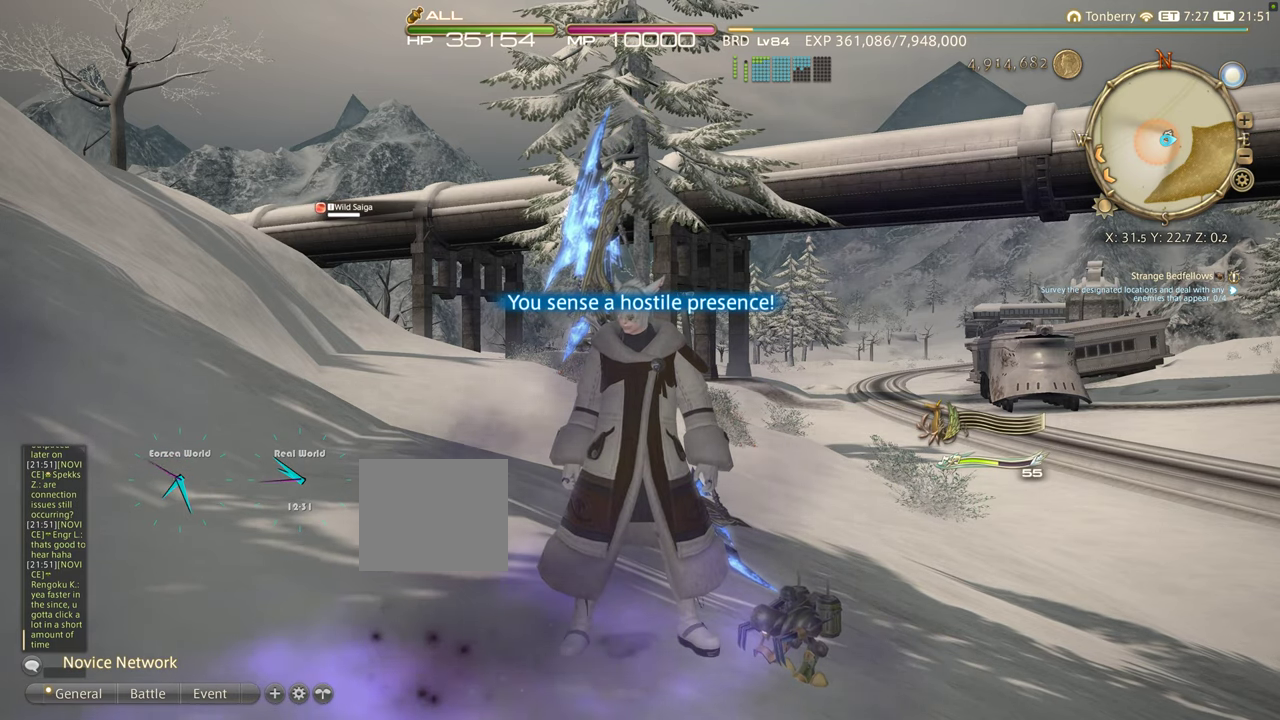
Gameplay with a controller (PlayStation layout); each line is a JSON object with the inputs held at the frame after it. "events" lists button and stick changes between this image and that frame as [ms after this image, input, new state], when the widget could be followed in between. Not read: R3.
{"buttons": [], "left_stick": "center", "right_stick": "down-left", "events": [[434, "right_stick", "down-left"]]}
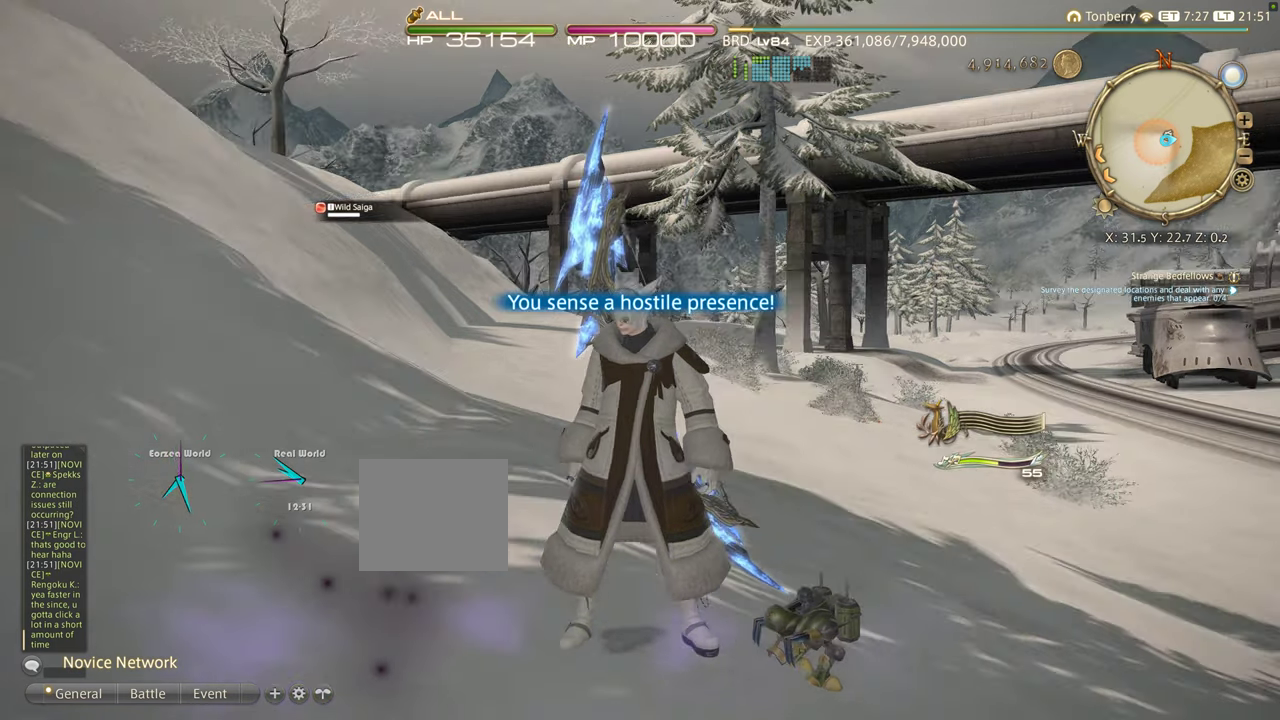
{"buttons": [], "left_stick": "down", "right_stick": "left", "events": [[34, "right_stick", "left"], [217, "left_stick", "down"]]}
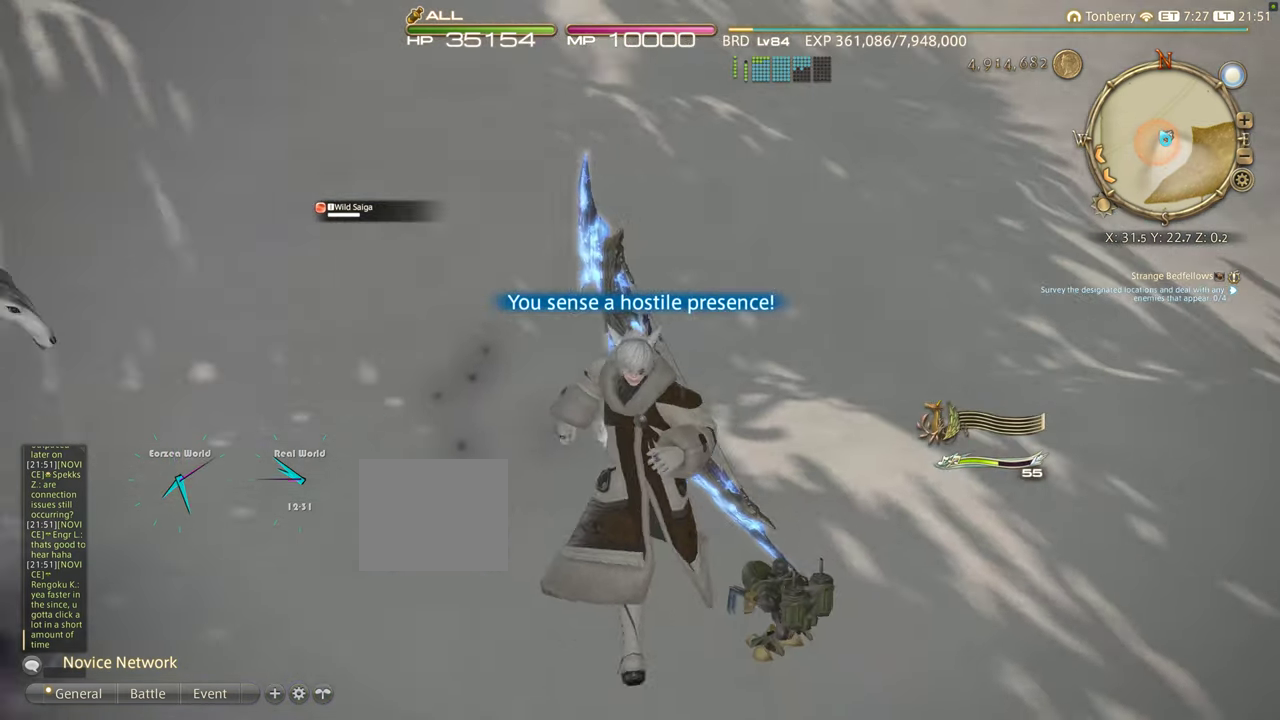
{"buttons": [], "left_stick": "center", "right_stick": "center", "events": [[133, "left_stick", "center"], [450, "right_stick", "center"]]}
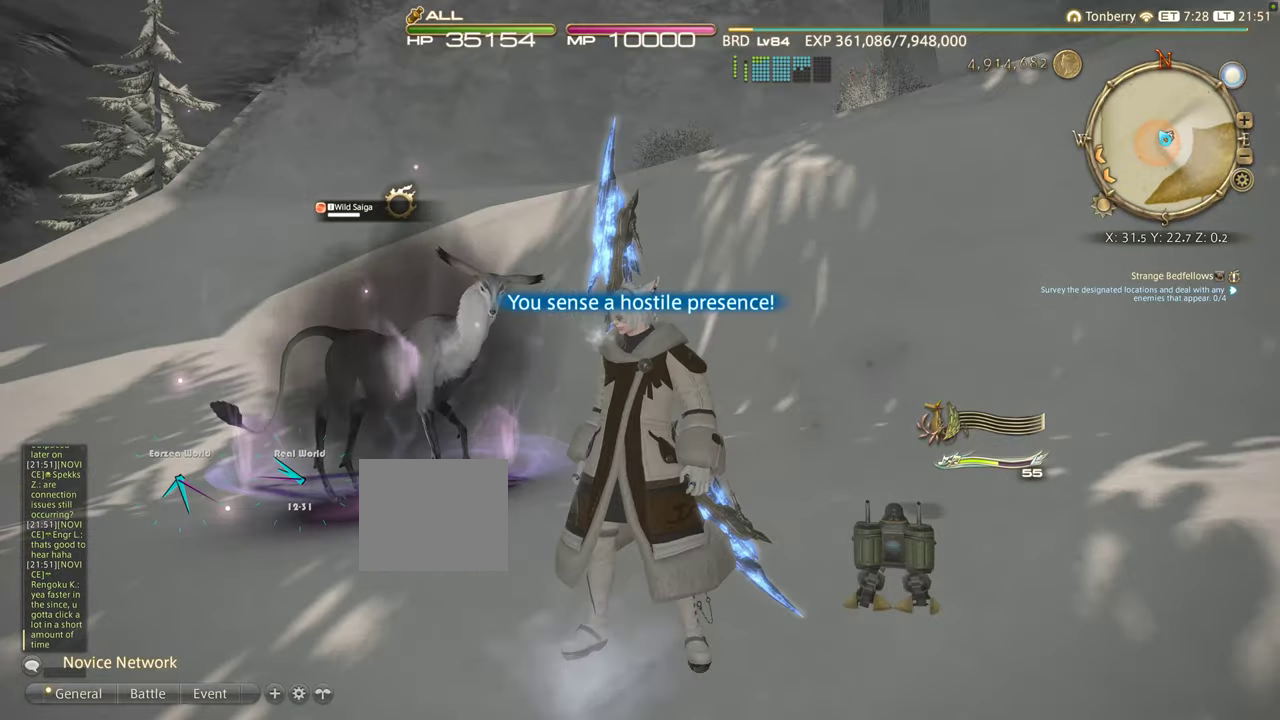
{"buttons": [], "left_stick": "up", "right_stick": "center", "events": [[16, "left_stick", "up"], [66, "CROSS", "down"], [183, "CROSS", "up"]]}
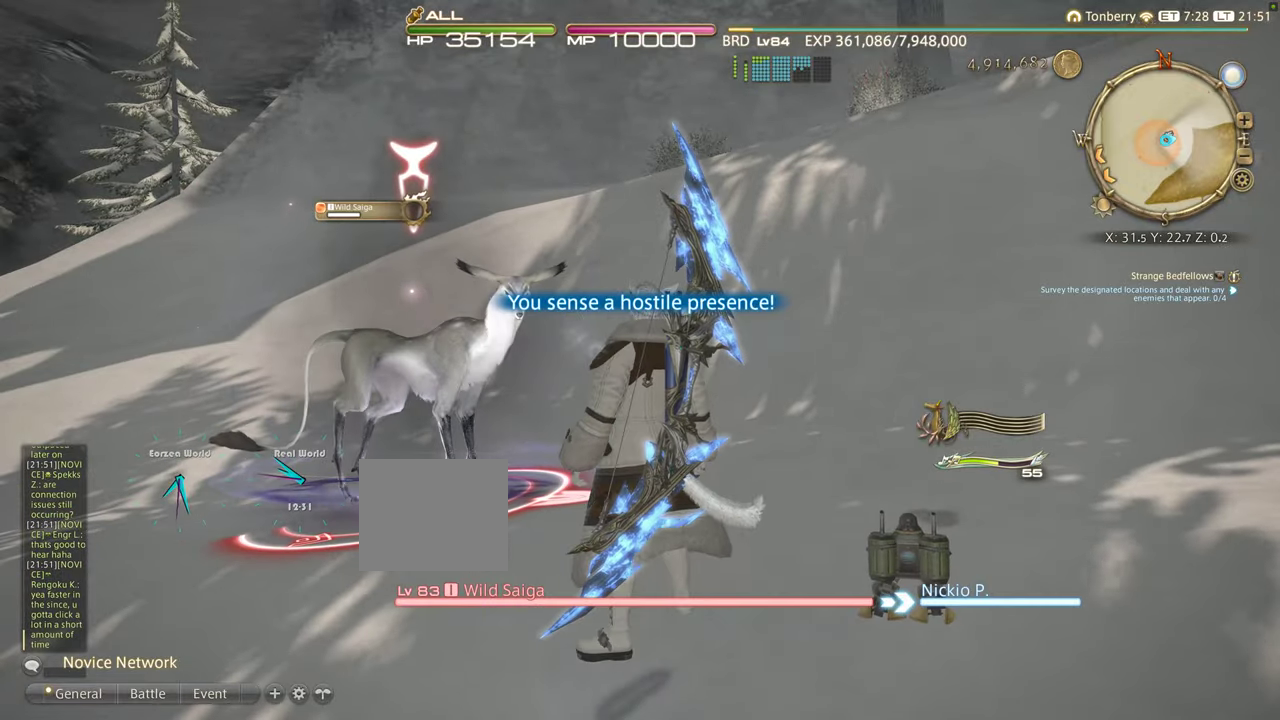
{"buttons": ["CIRCLE", "R2"], "left_stick": "down-right", "right_stick": "center", "events": [[50, "R2", "down"], [100, "CIRCLE", "down"], [216, "CIRCLE", "up"], [283, "CIRCLE", "down"], [283, "left_stick", "down-right"]]}
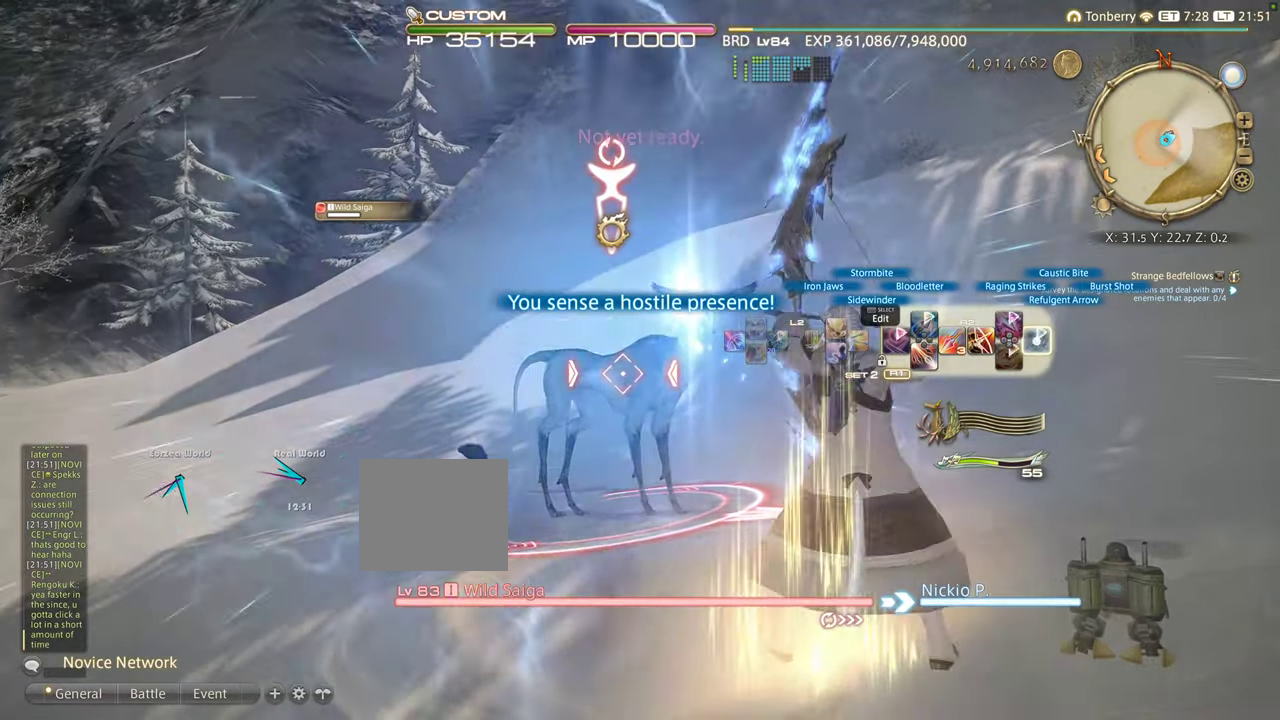
{"buttons": ["R2"], "left_stick": "center", "right_stick": "center", "events": [[100, "CIRCLE", "up"], [116, "CIRCLE", "down"], [200, "CIRCLE", "up"], [400, "left_stick", "center"]]}
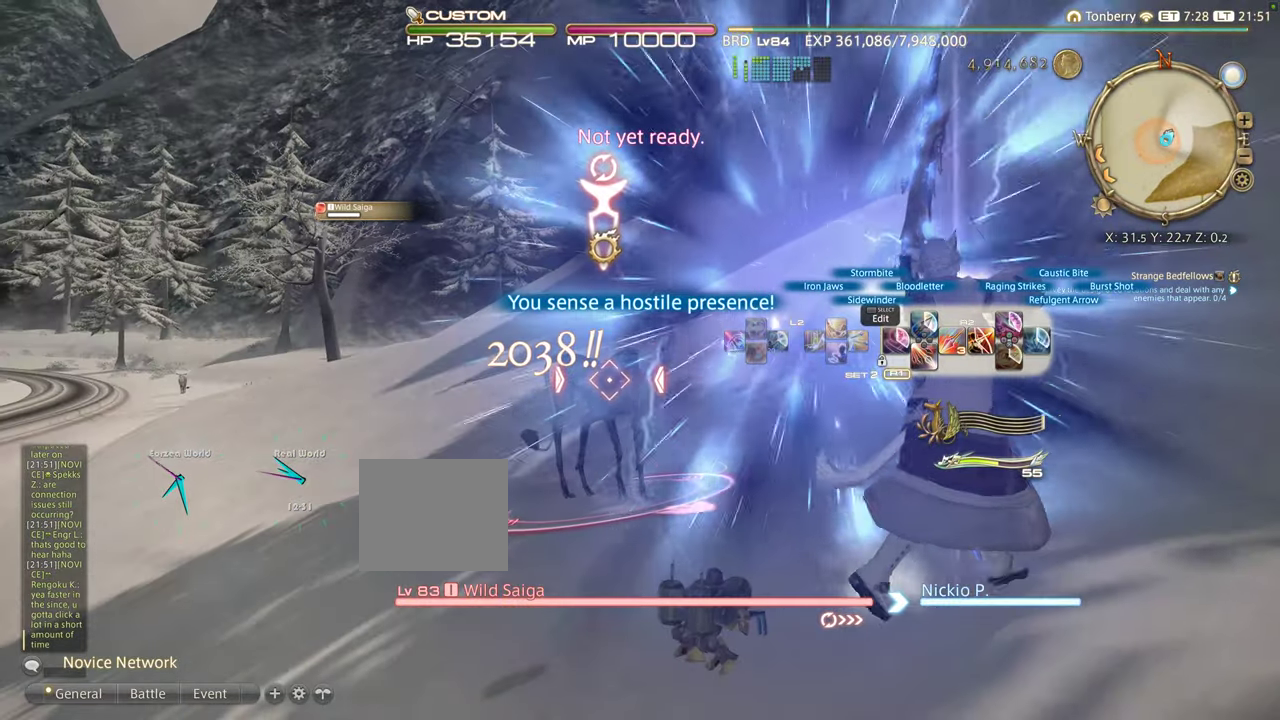
{"buttons": [], "left_stick": "center", "right_stick": "center", "events": [[400, "R2", "up"]]}
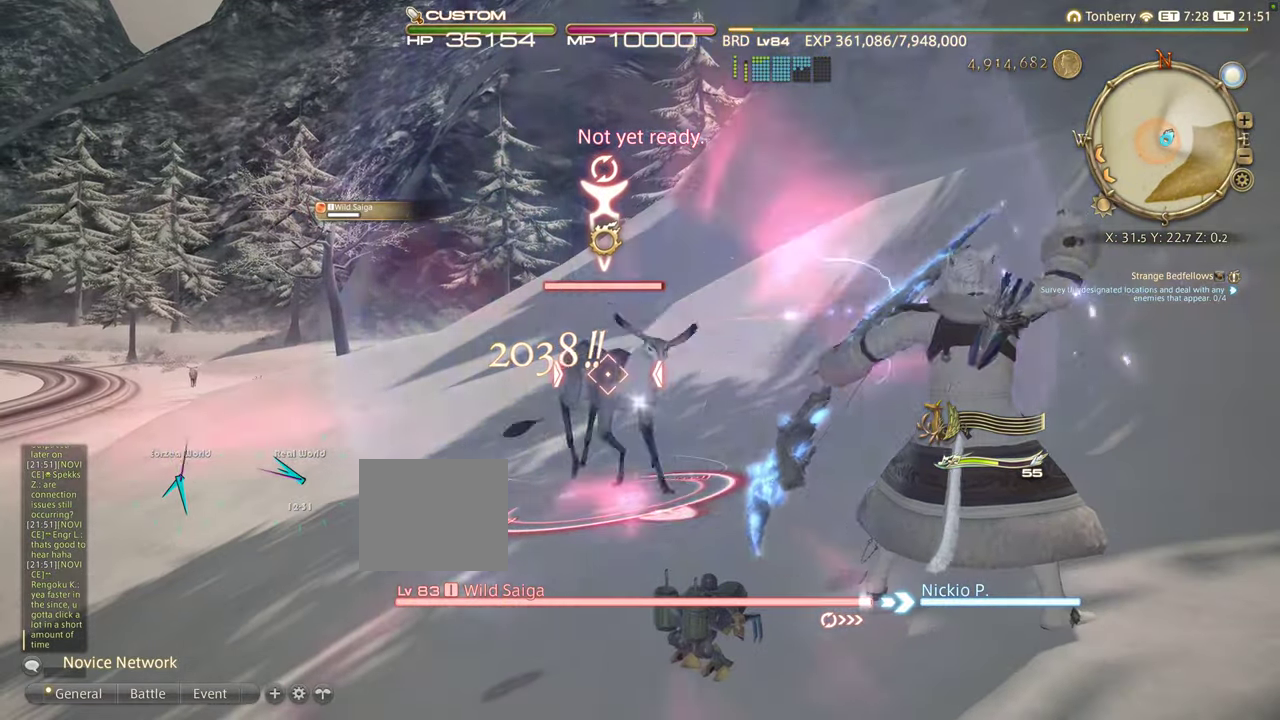
{"buttons": ["L2", "R2"], "left_stick": "center", "right_stick": "center", "events": [[150, "R2", "down"], [283, "L2", "down"]]}
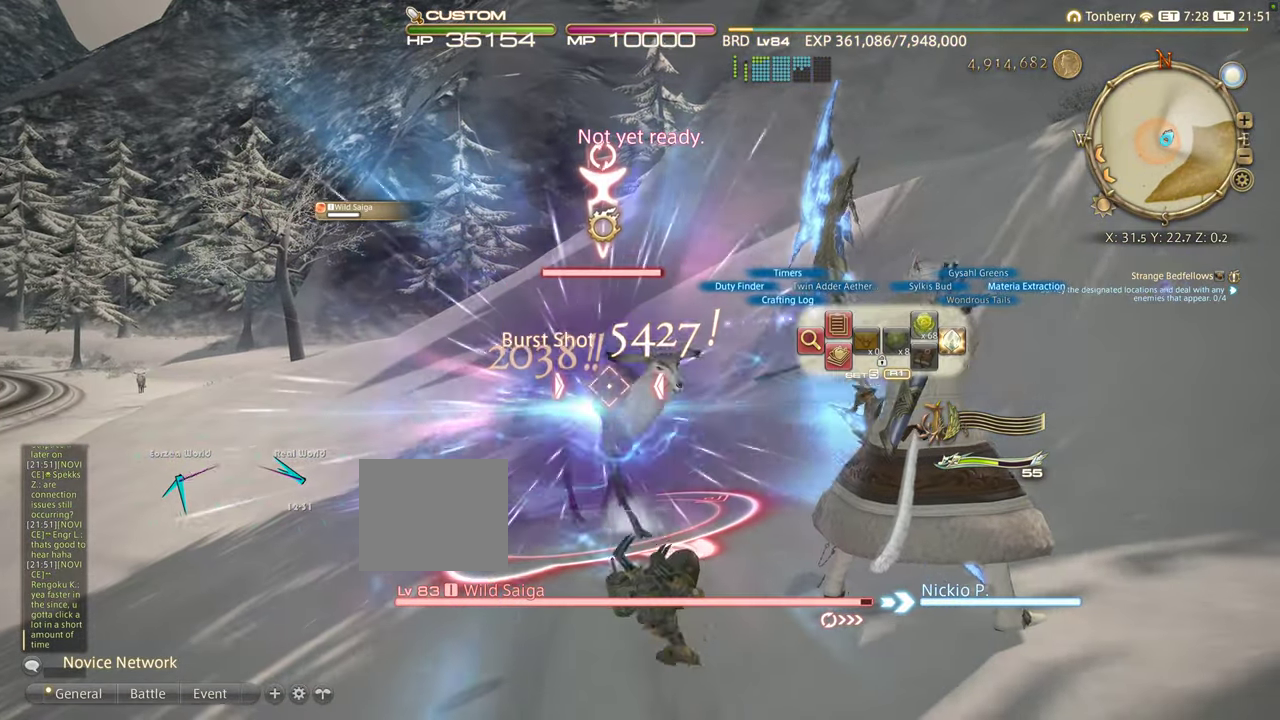
{"buttons": ["L2", "R2"], "left_stick": "center", "right_stick": "center", "events": []}
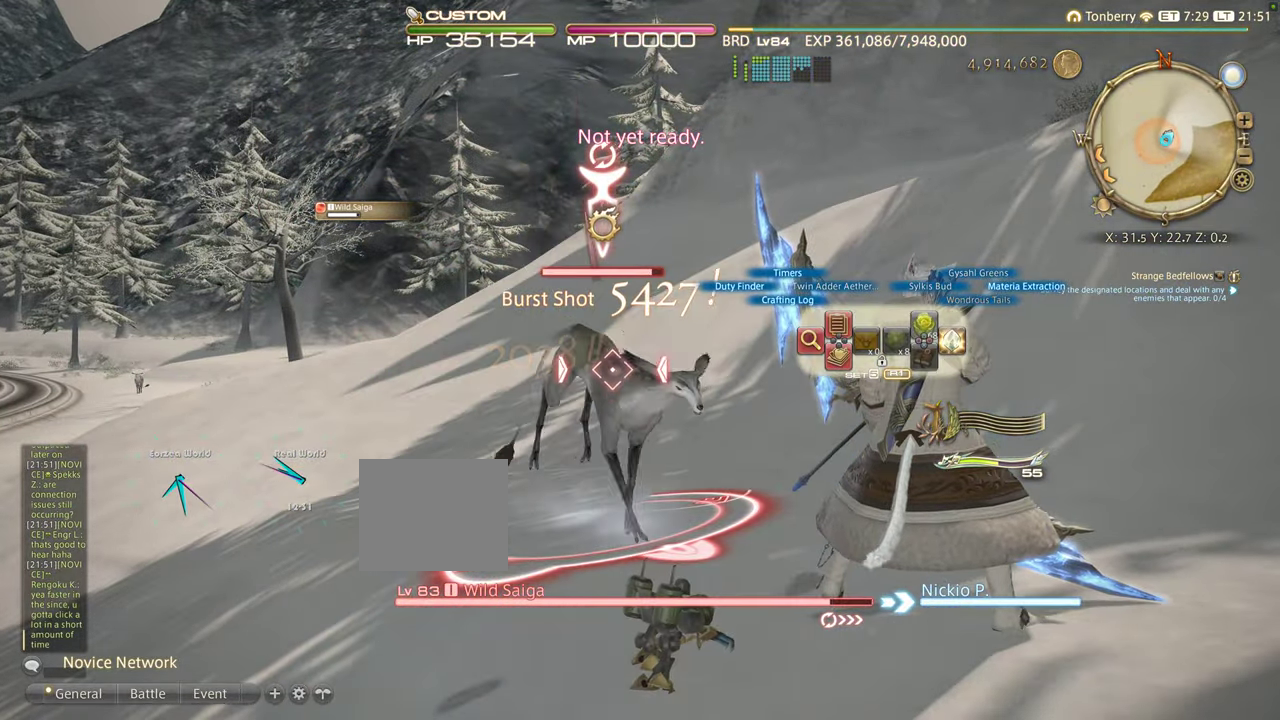
{"buttons": ["L2", "R2"], "left_stick": "center", "right_stick": "center", "events": [[83, "TRIANGLE", "down"], [250, "TRIANGLE", "up"]]}
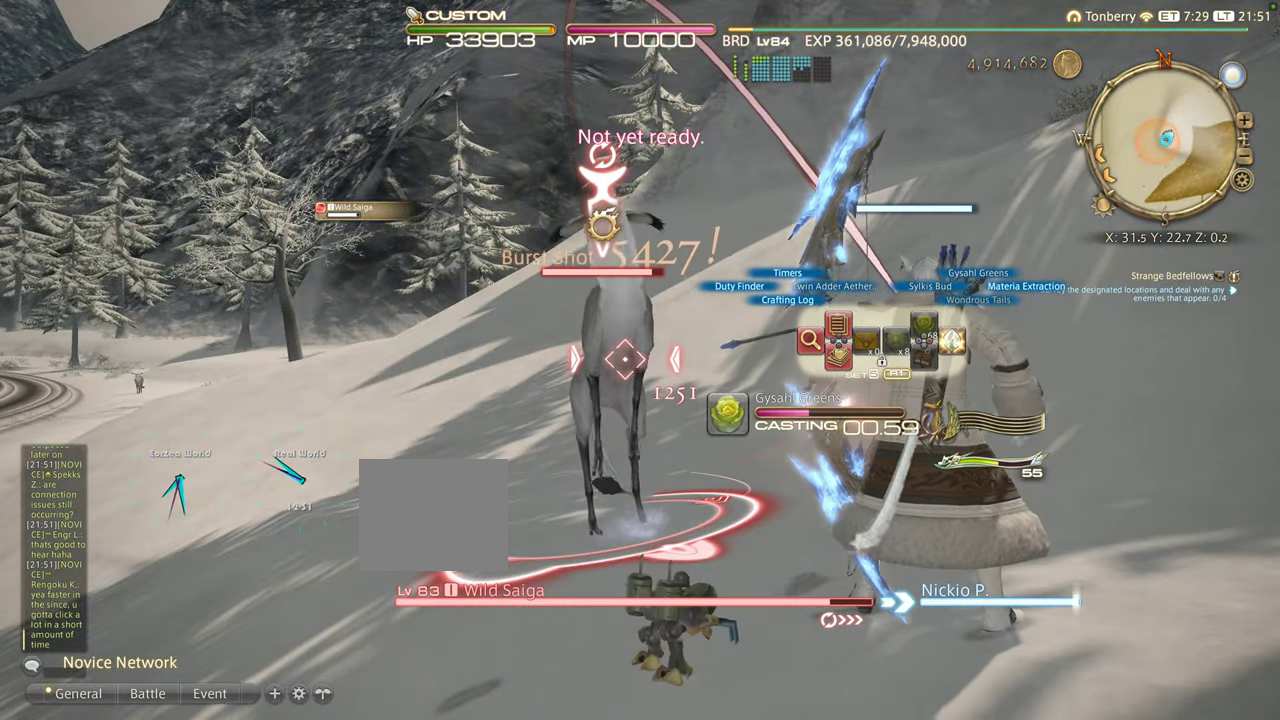
{"buttons": ["L2", "R2"], "left_stick": "center", "right_stick": "center", "events": []}
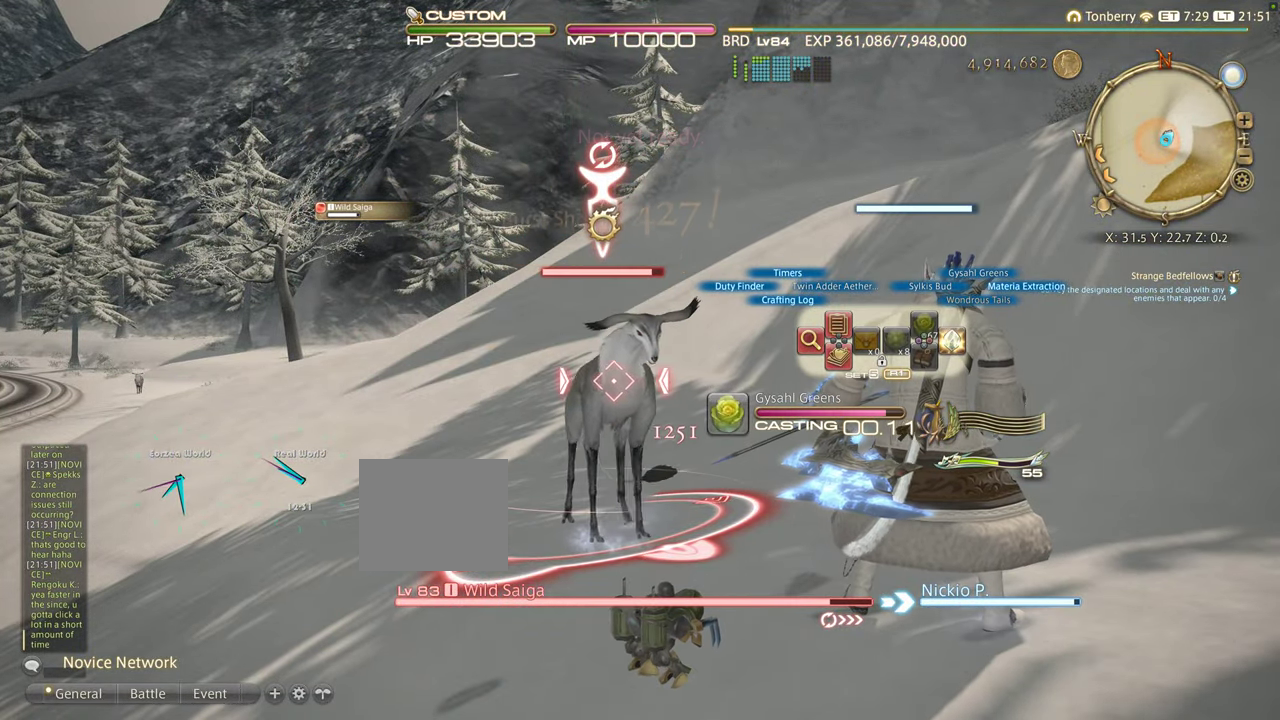
{"buttons": ["L2", "R2"], "left_stick": "center", "right_stick": "center", "events": []}
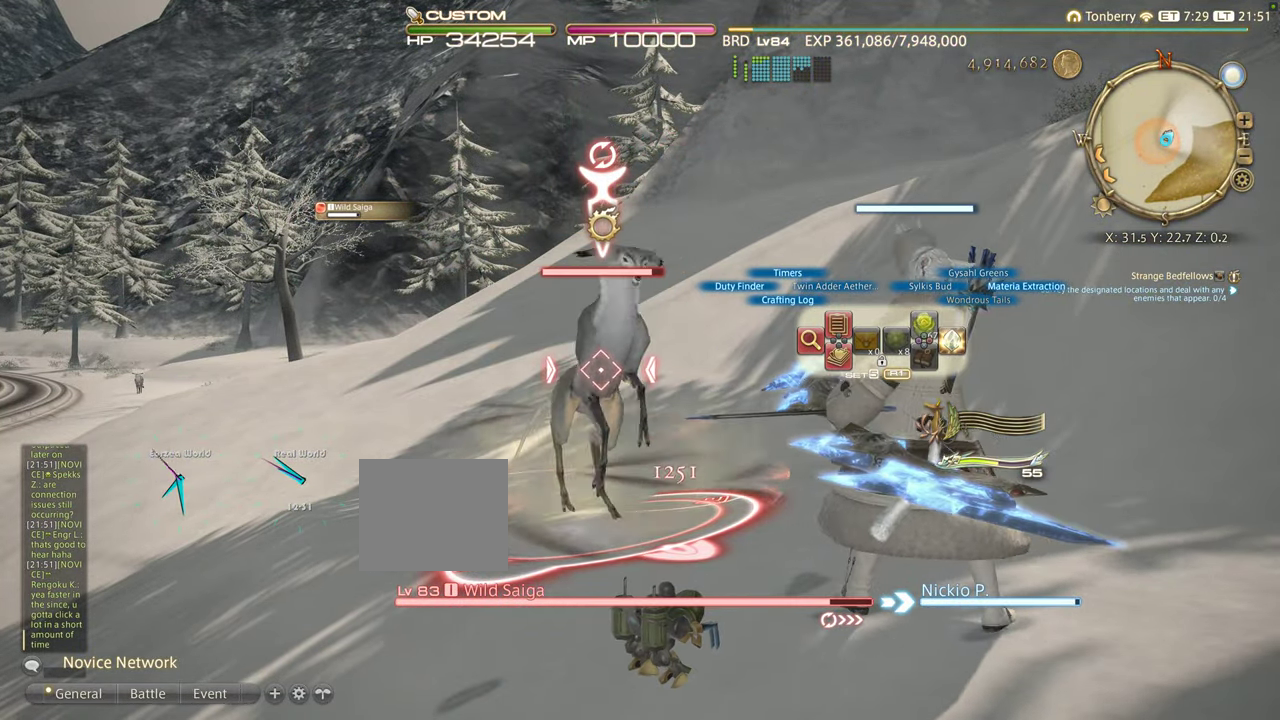
{"buttons": ["L2", "R2"], "left_stick": "center", "right_stick": "center", "events": []}
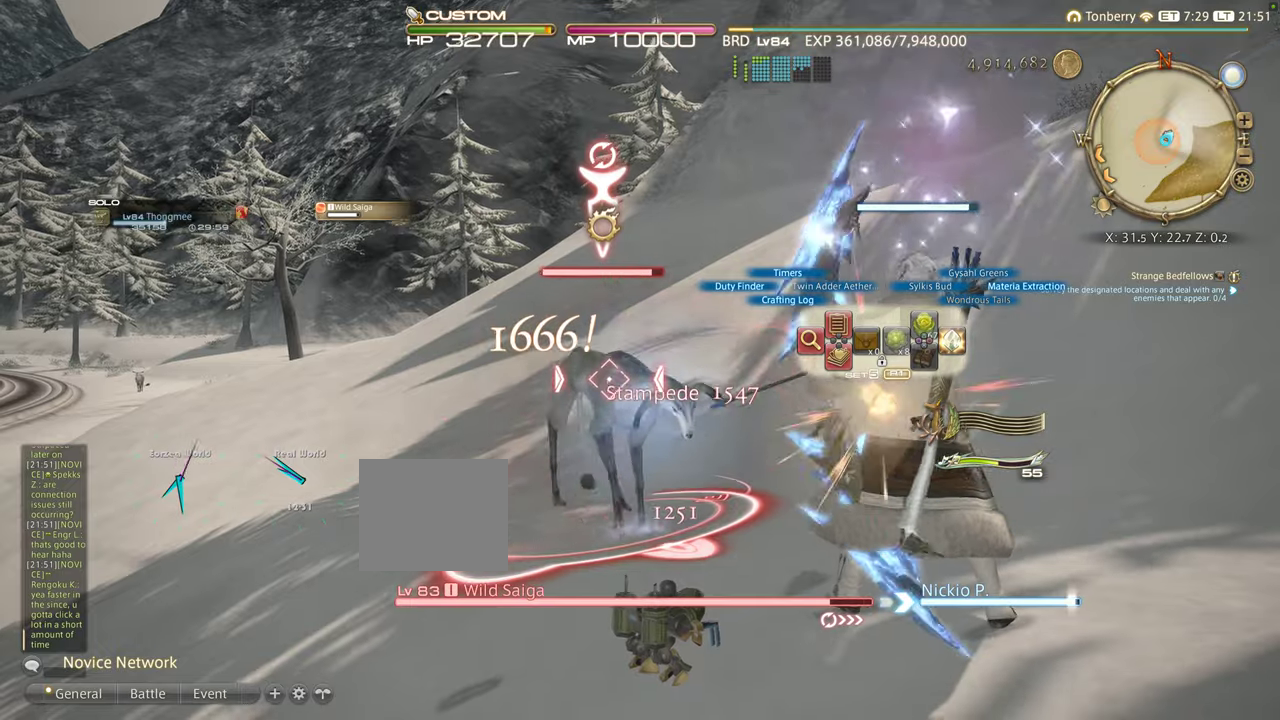
{"buttons": ["L2", "R2"], "left_stick": "center", "right_stick": "center", "events": [[200, "SQUARE", "down"], [333, "SQUARE", "up"]]}
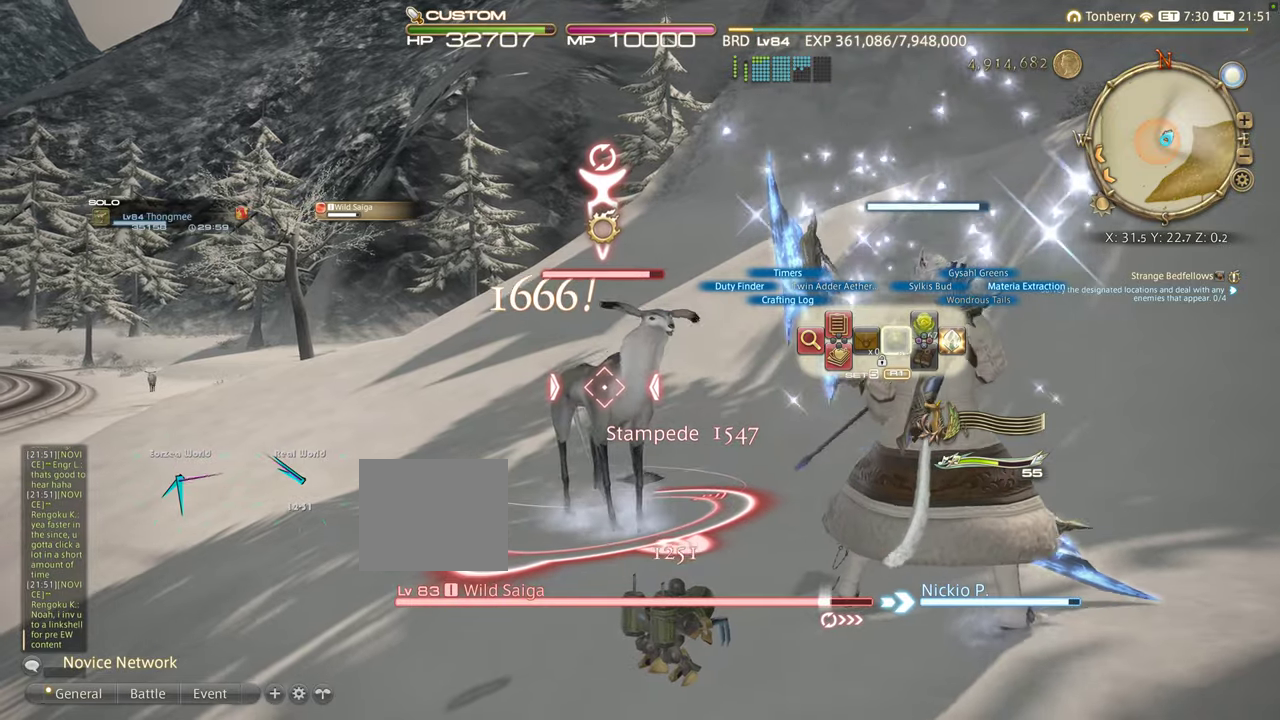
{"buttons": ["SQUARE", "L2", "R2"], "left_stick": "center", "right_stick": "center", "events": [[150, "SQUARE", "down"], [283, "SQUARE", "up"], [417, "SQUARE", "down"]]}
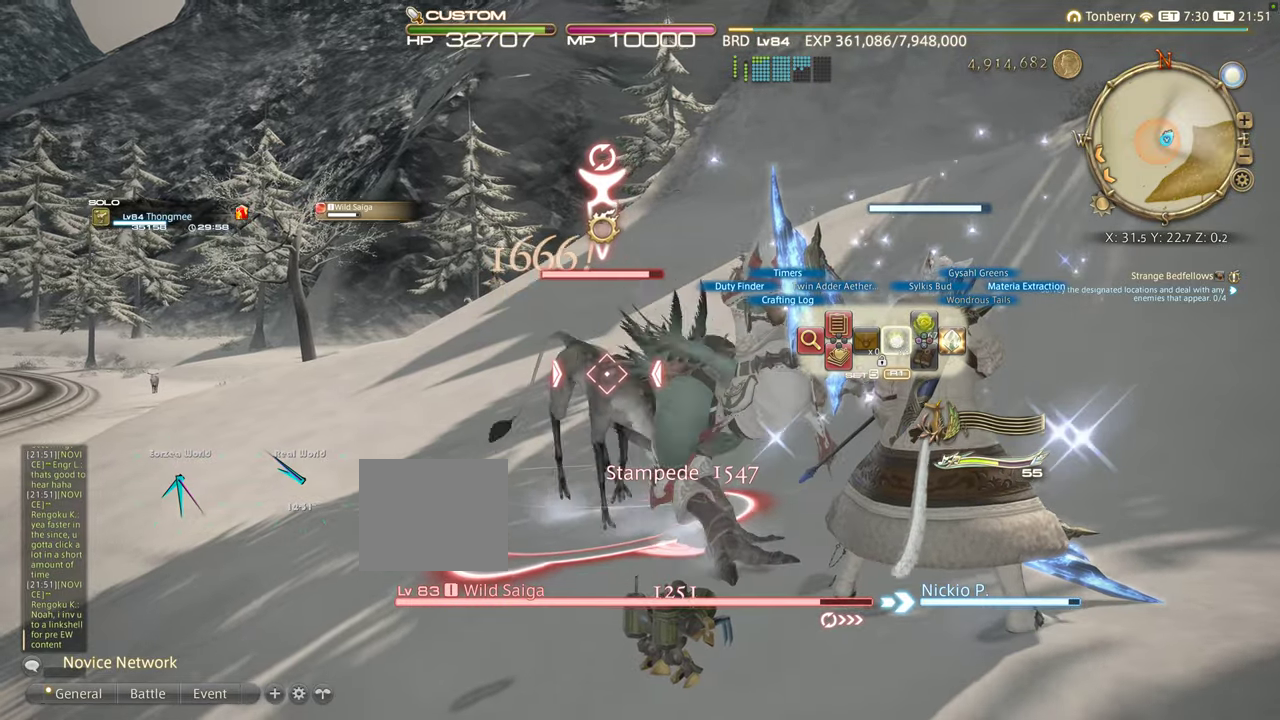
{"buttons": ["L2", "R2"], "left_stick": "center", "right_stick": "center", "events": [[50, "SQUARE", "up"], [117, "SQUARE", "down"], [267, "SQUARE", "up"], [350, "SQUARE", "down"], [467, "SQUARE", "up"]]}
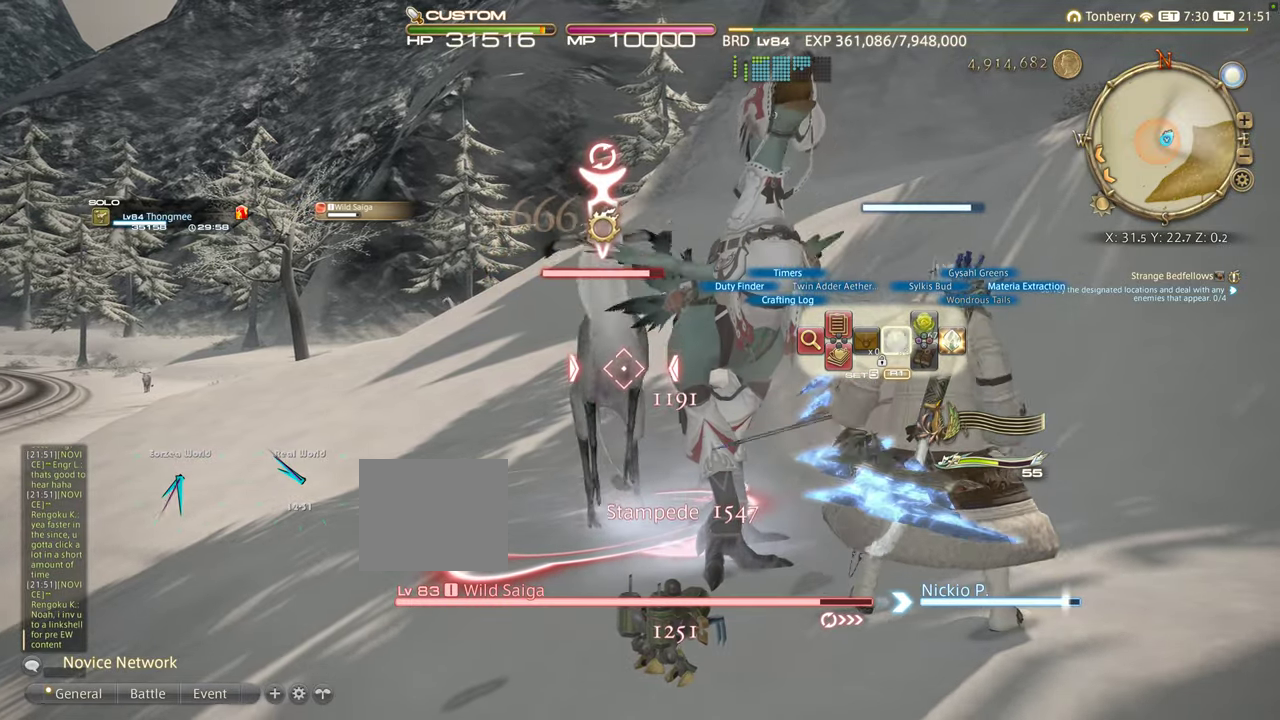
{"buttons": ["SQUARE", "L2", "R2"], "left_stick": "center", "right_stick": "center", "events": [[383, "SQUARE", "down"]]}
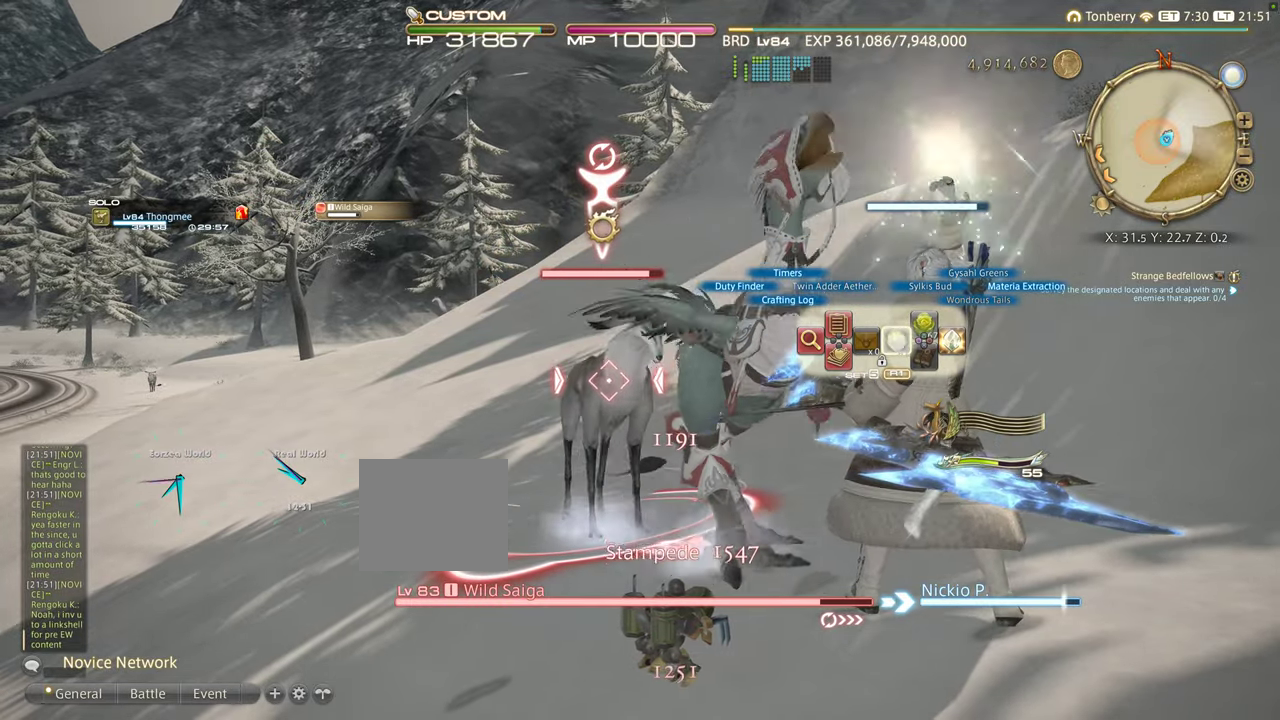
{"buttons": [], "left_stick": "down-left", "right_stick": "center", "events": [[50, "SQUARE", "up"], [300, "R2", "up"], [367, "L2", "up"], [367, "left_stick", "down-left"]]}
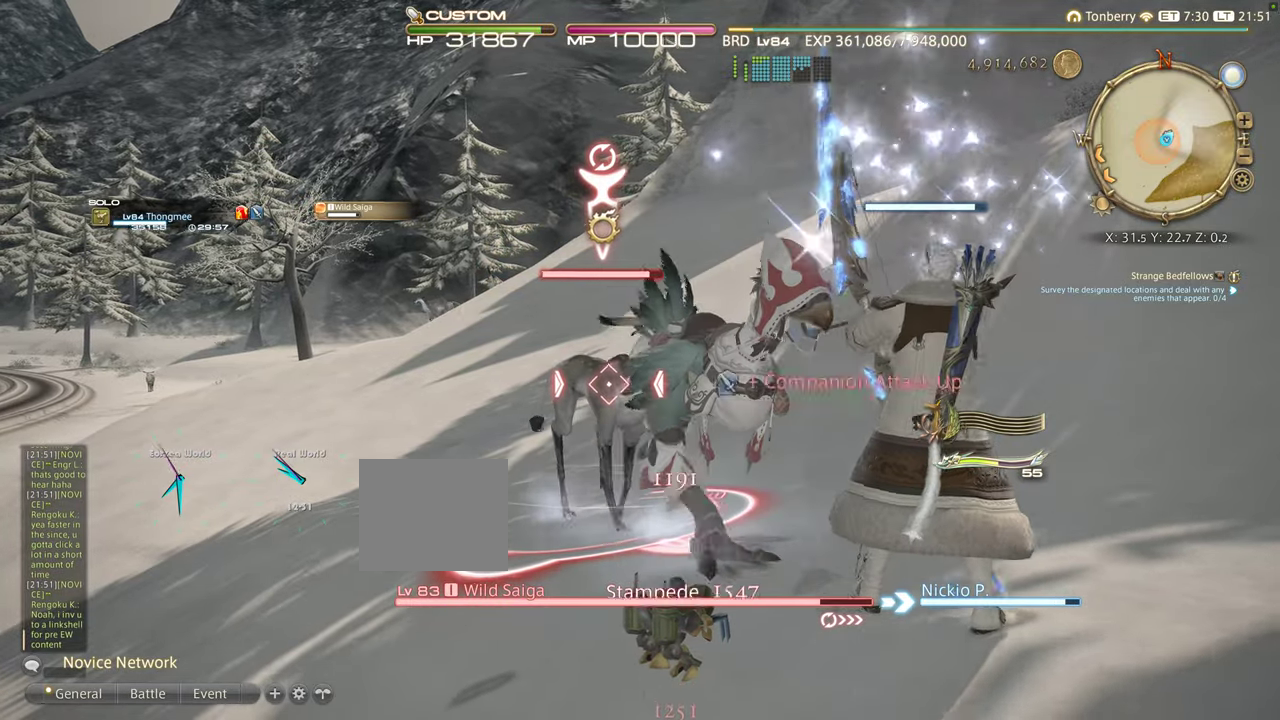
{"buttons": [], "left_stick": "down-left", "right_stick": "center", "events": [[50, "CIRCLE", "down"], [200, "CIRCLE", "up"], [233, "CIRCLE", "down"], [283, "CIRCLE", "up"], [333, "CIRCLE", "down"], [500, "CIRCLE", "up"]]}
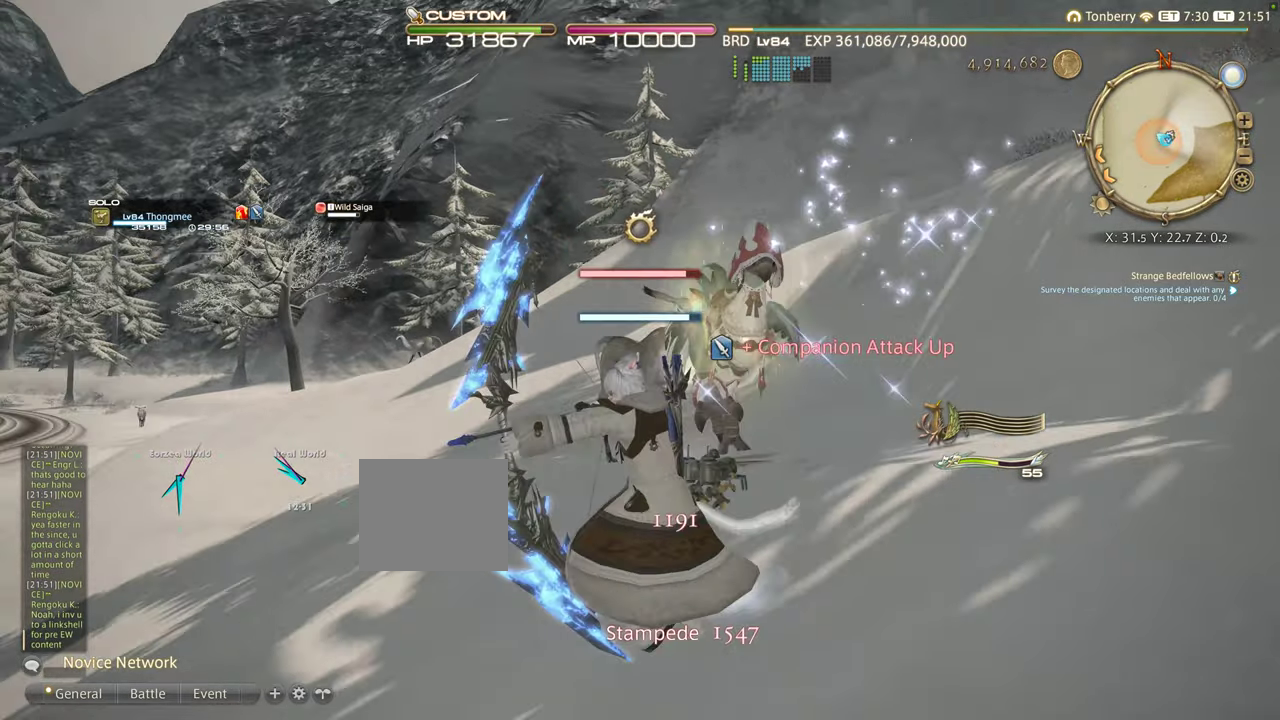
{"buttons": [], "left_stick": "up", "right_stick": "center", "events": [[50, "CIRCLE", "down"], [100, "left_stick", "left"], [117, "CIRCLE", "up"], [267, "left_stick", "up"], [350, "CROSS", "down"], [433, "CROSS", "up"]]}
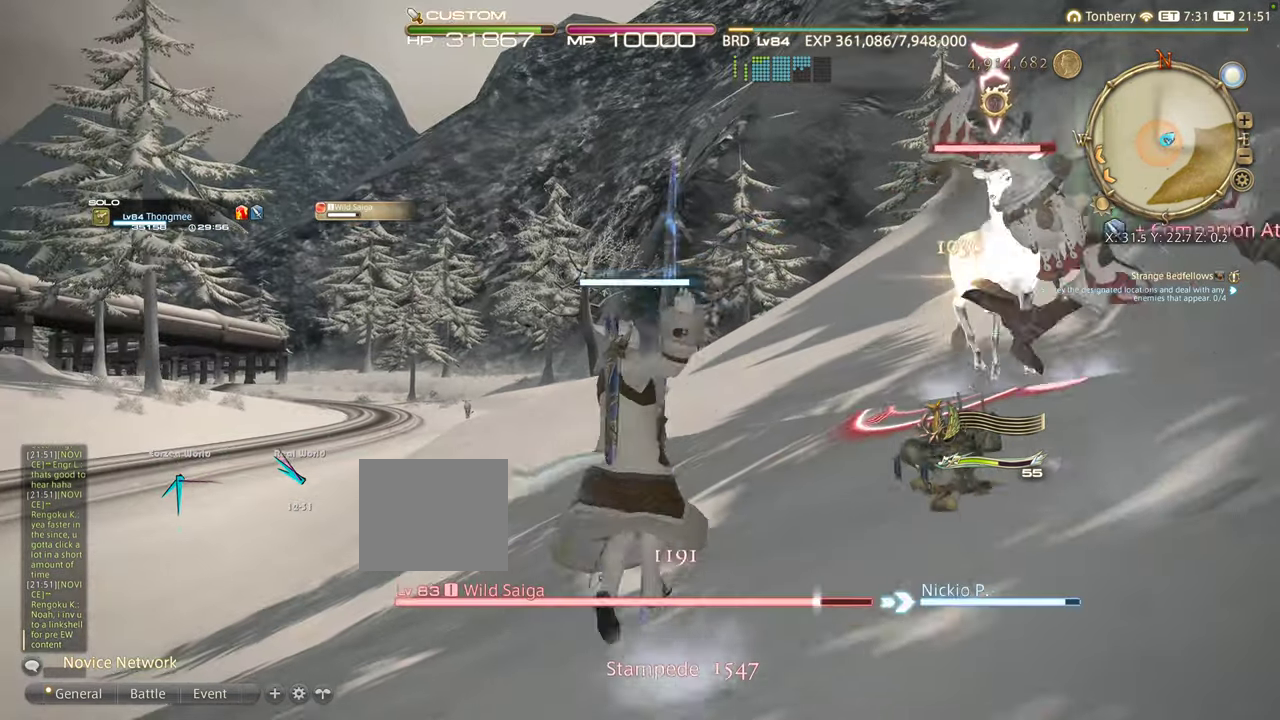
{"buttons": ["R2"], "left_stick": "left", "right_stick": "center", "events": [[250, "R2", "down"], [283, "CIRCLE", "down"], [350, "left_stick", "left"], [417, "CIRCLE", "up"]]}
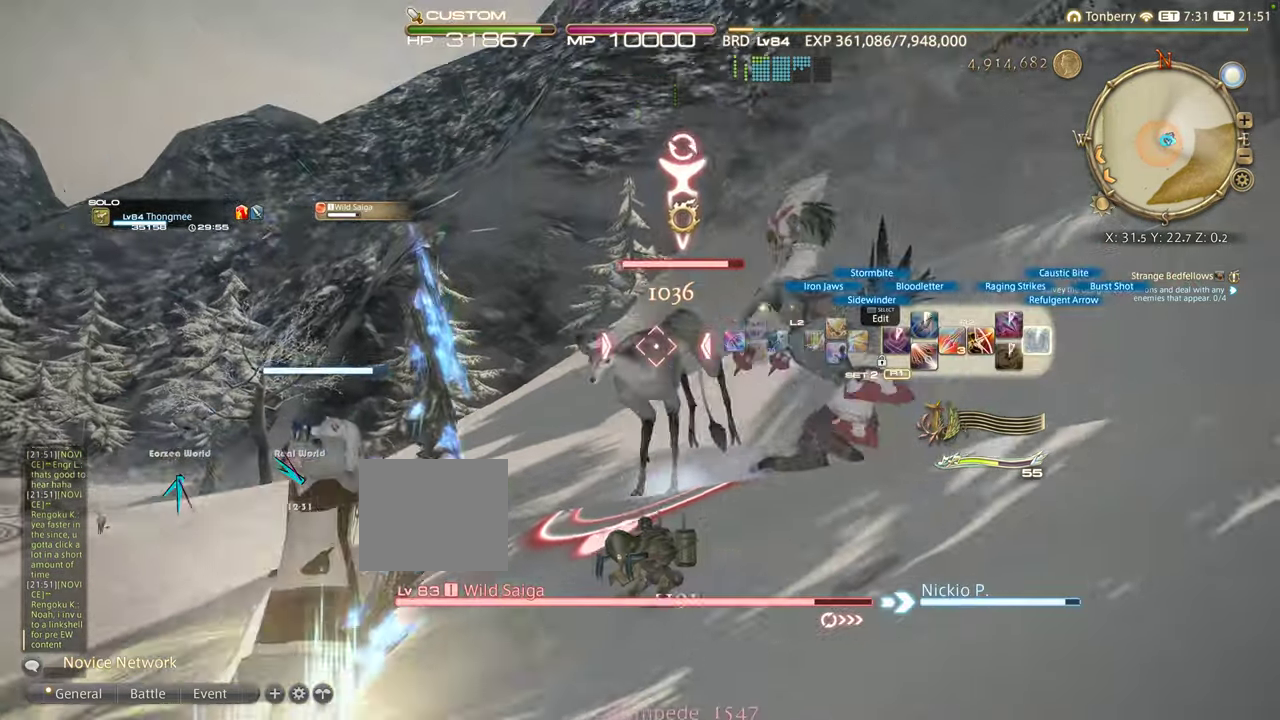
{"buttons": ["CIRCLE", "R2"], "left_stick": "left", "right_stick": "center", "events": [[67, "CIRCLE", "down"], [117, "CIRCLE", "up"], [167, "CIRCLE", "down"], [267, "CIRCLE", "up"], [317, "CIRCLE", "down"]]}
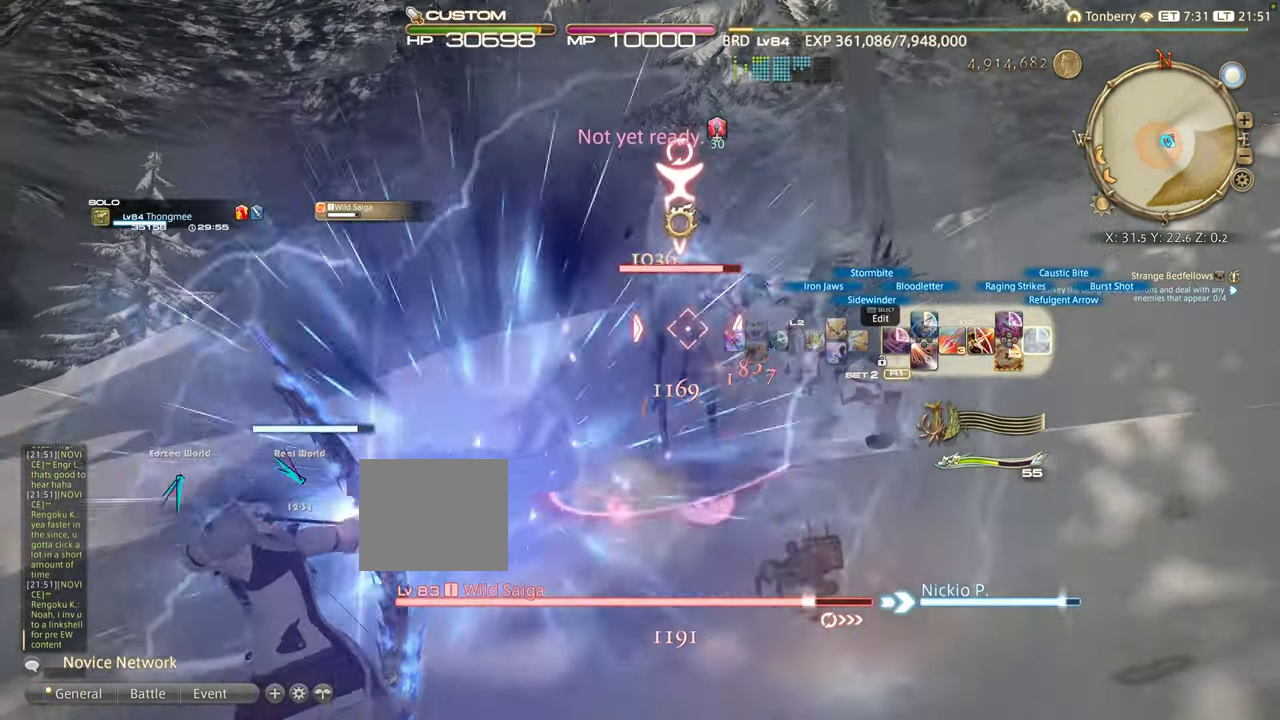
{"buttons": ["SQUARE", "R2"], "left_stick": "center", "right_stick": "center", "events": [[17, "CIRCLE", "up"], [50, "left_stick", "center"], [67, "DPAD_RIGHT", "down"], [200, "DPAD_RIGHT", "up"], [300, "SQUARE", "down"], [367, "SQUARE", "up"], [450, "SQUARE", "down"]]}
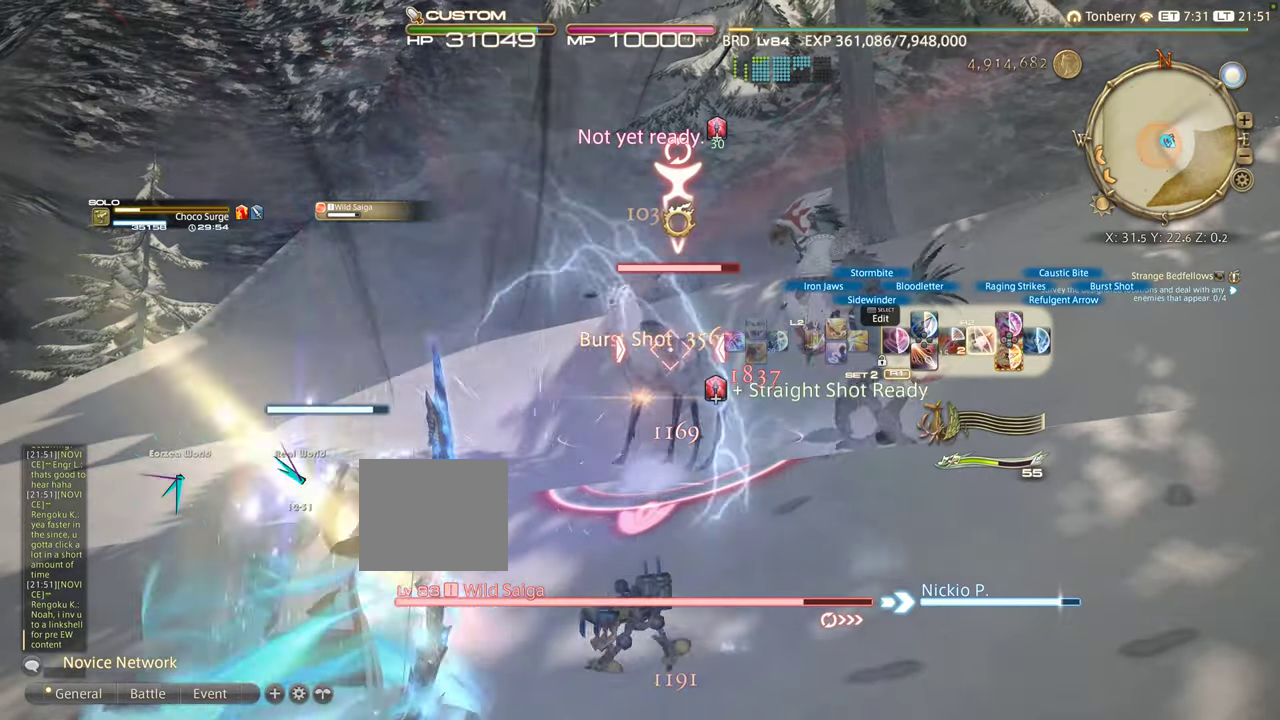
{"buttons": ["R2"], "left_stick": "center", "right_stick": "center", "events": [[34, "SQUARE", "up"], [117, "SQUARE", "down"], [234, "SQUARE", "up"], [317, "SQUARE", "down"], [384, "DPAD_DOWN", "down"], [384, "SQUARE", "up"], [450, "DPAD_DOWN", "up"]]}
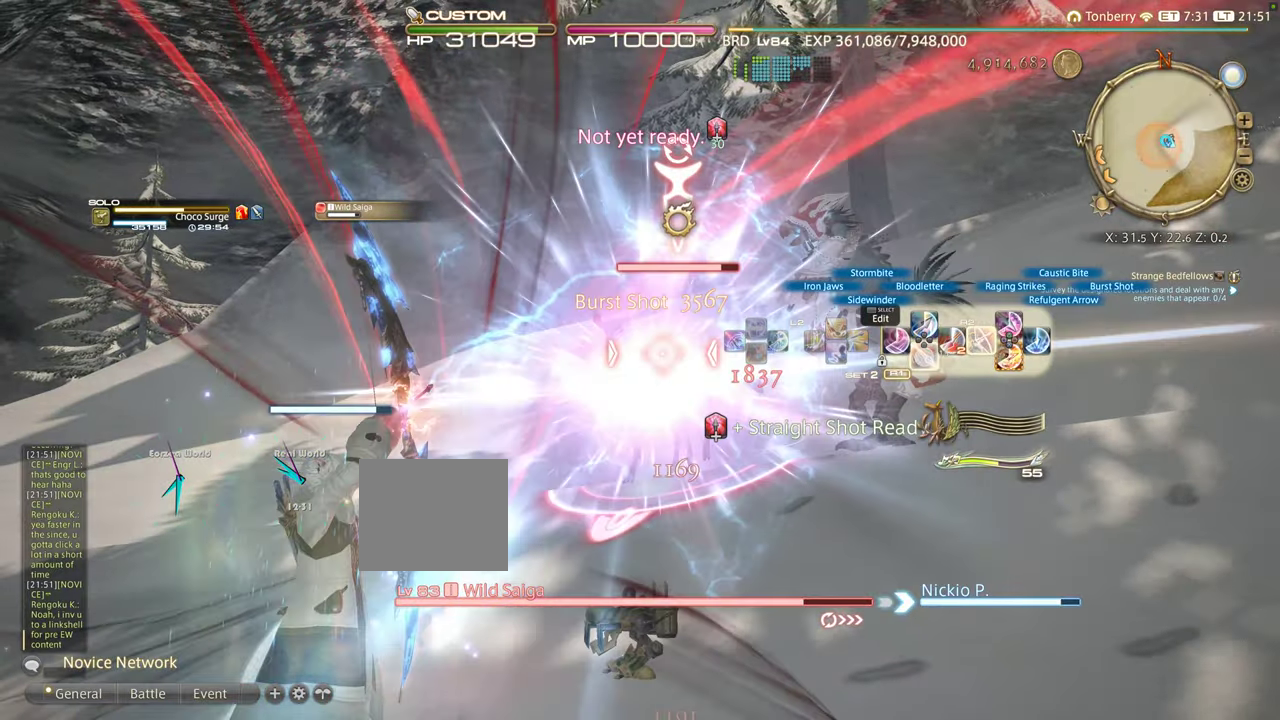
{"buttons": ["R2"], "left_stick": "center", "right_stick": "center", "events": [[50, "DPAD_DOWN", "down"], [134, "DPAD_DOWN", "up"]]}
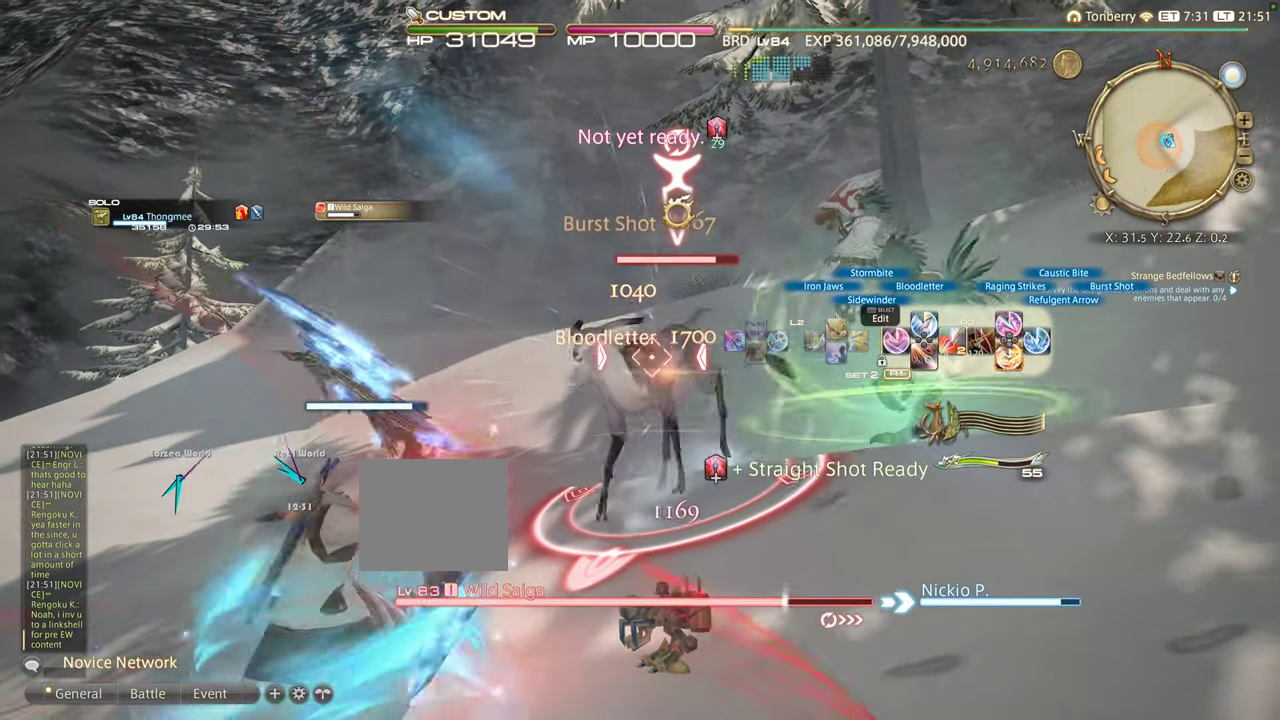
{"buttons": ["L2"], "left_stick": "center", "right_stick": "center", "events": [[67, "L2", "down"], [117, "R2", "up"], [217, "CIRCLE", "down"], [317, "CIRCLE", "up"], [400, "CIRCLE", "down"], [467, "CIRCLE", "up"]]}
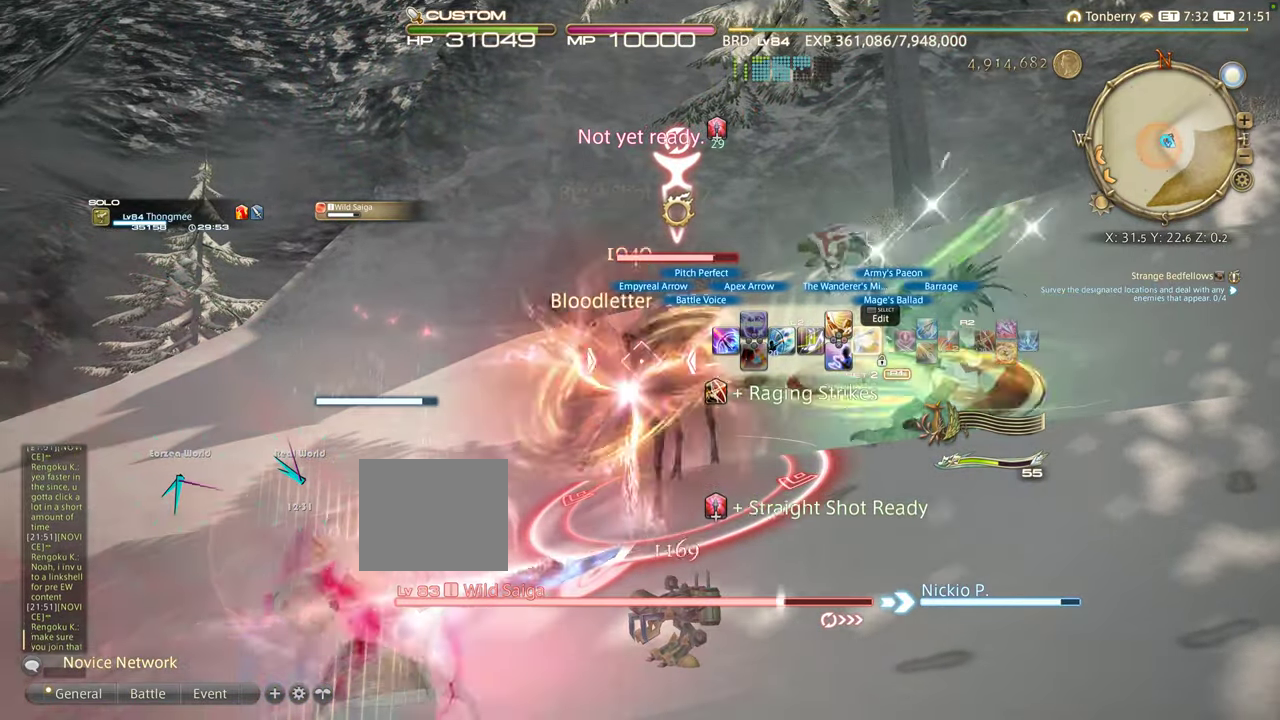
{"buttons": ["CROSS", "L2"], "left_stick": "center", "right_stick": "center", "events": [[300, "CROSS", "down"], [400, "CROSS", "up"], [500, "CROSS", "down"]]}
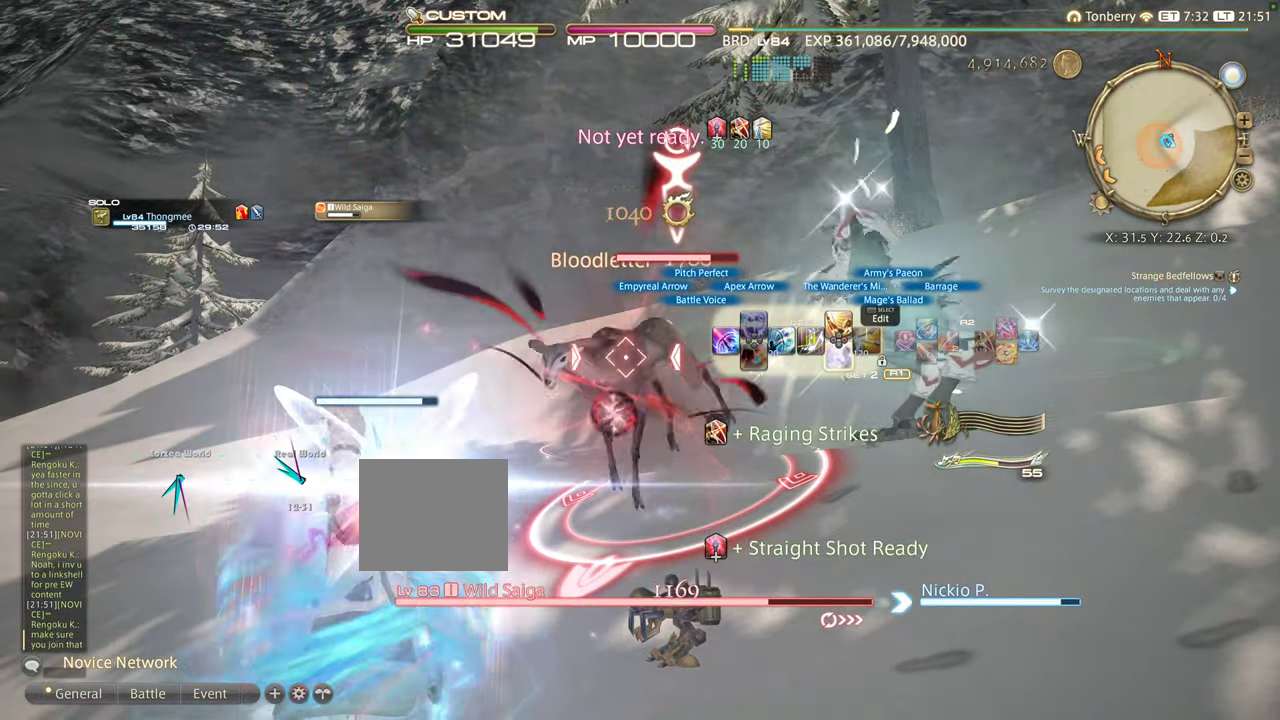
{"buttons": ["L2"], "left_stick": "center", "right_stick": "center", "events": [[84, "CROSS", "up"], [167, "CROSS", "down"], [234, "CROSS", "up"], [317, "CROSS", "down"], [417, "CROSS", "up"]]}
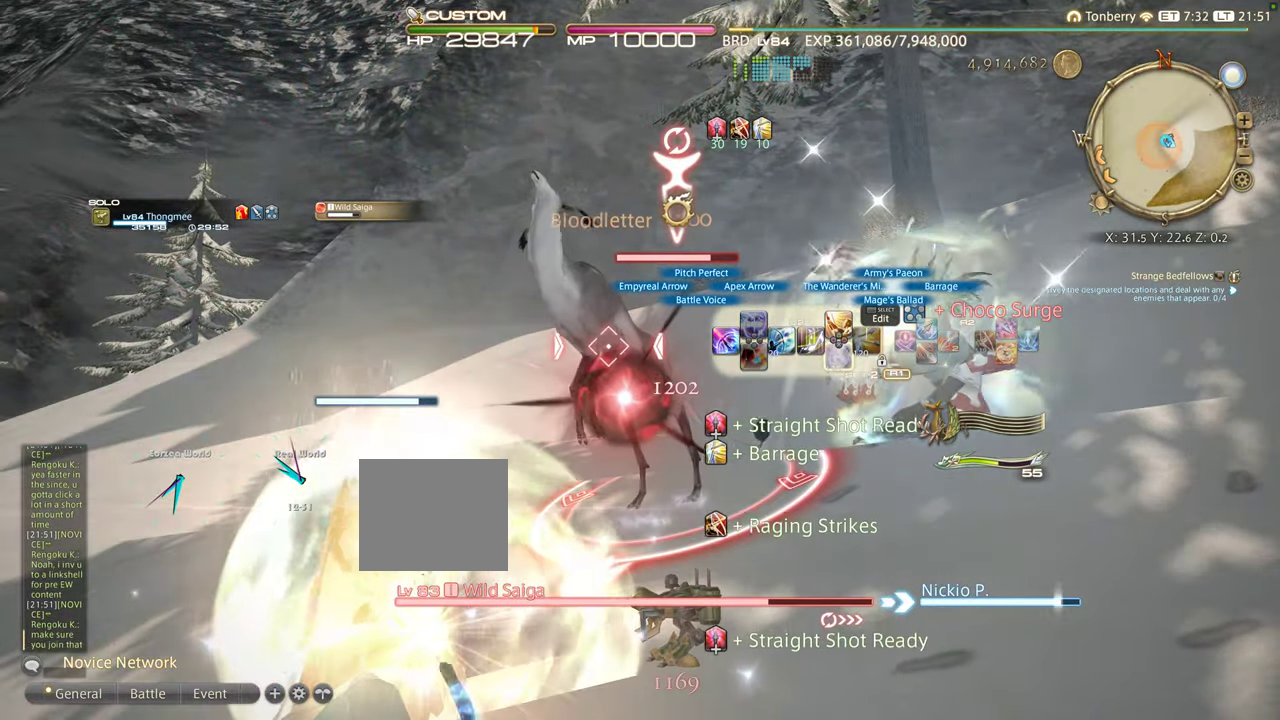
{"buttons": ["L2"], "left_stick": "center", "right_stick": "center", "events": [[17, "CROSS", "down"], [67, "L1", "down"], [234, "L1", "up"], [317, "CROSS", "up"]]}
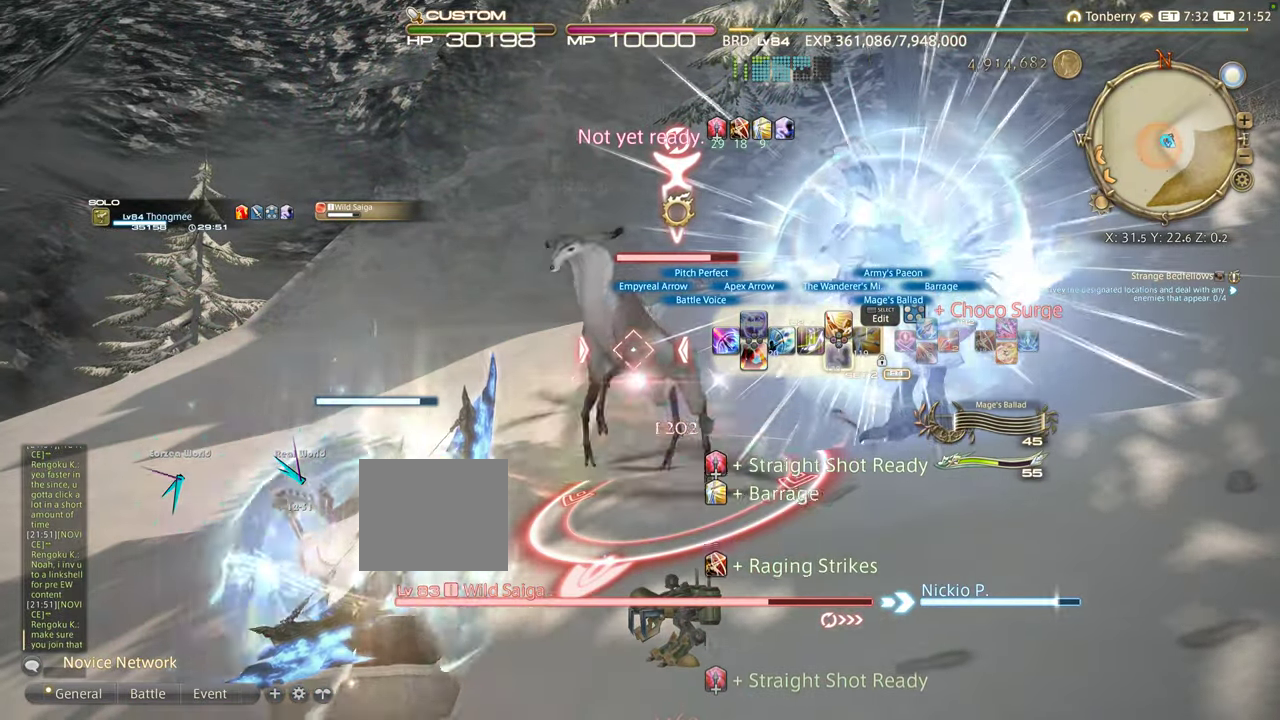
{"buttons": ["L1", "L2"], "left_stick": "center", "right_stick": "center"}
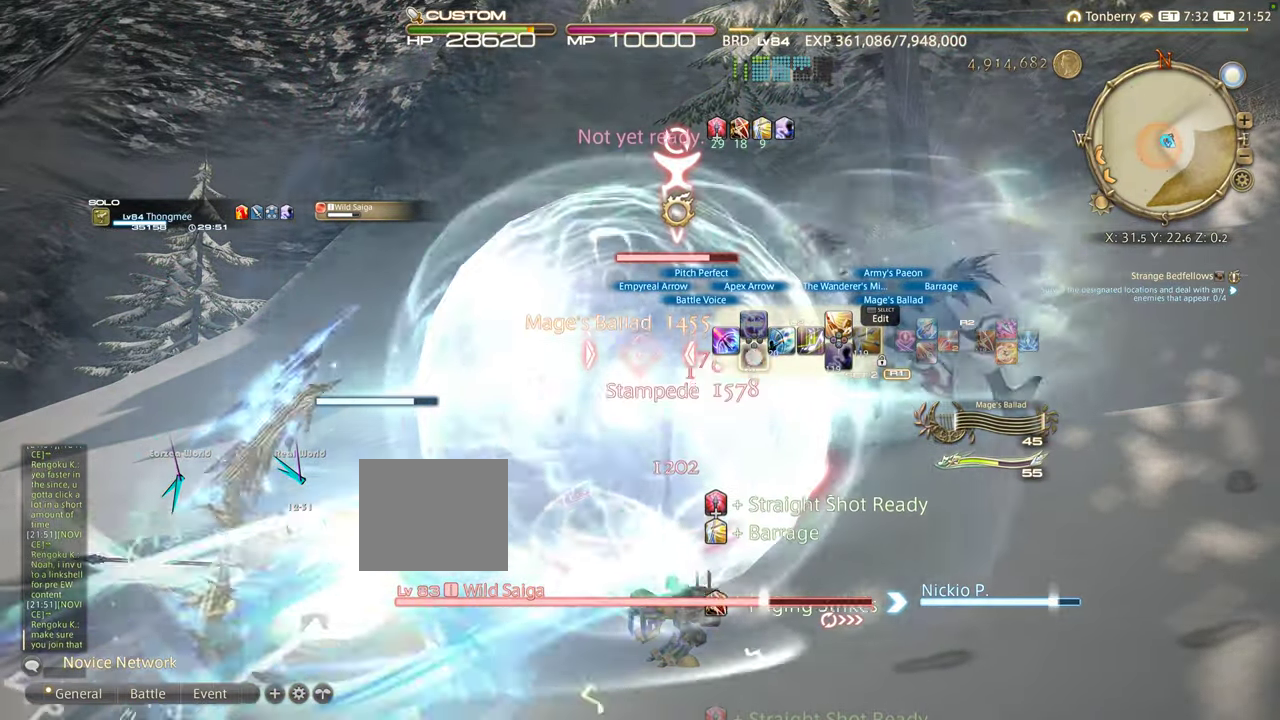
{"buttons": ["CROSS", "R2"], "left_stick": "center", "right_stick": "center", "events": [[50, "L1", "up"], [167, "R2", "down"], [284, "L2", "up"], [484, "CROSS", "down"]]}